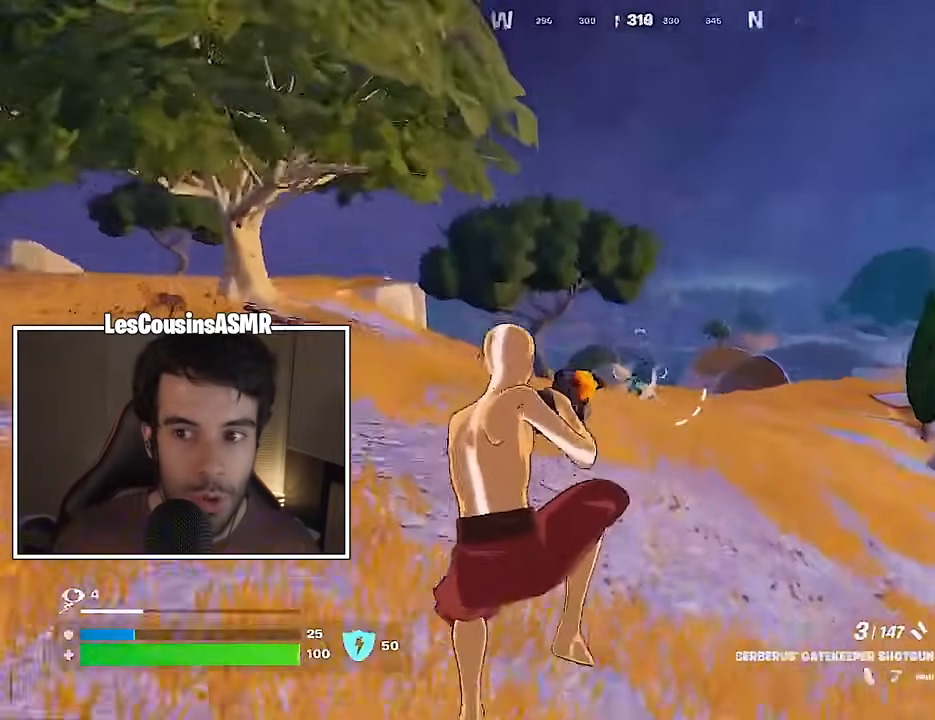
Gameplay with a controller (PlayStation layout); each line is a JSON object with the inputs held at the frame after it. "events" lists button and stick changes between this image and that frame as [ms after this image, input, new state], when the widget could be followed in between.
{"buttons": [], "left_stick": "up-left", "right_stick": "center", "events": [[200, "left_stick", "up-left"], [283, "R2", "down"], [300, "right_stick", "down"], [317, "R2", "up"], [383, "right_stick", "center"], [400, "R1", "down"], [483, "R1", "up"]]}
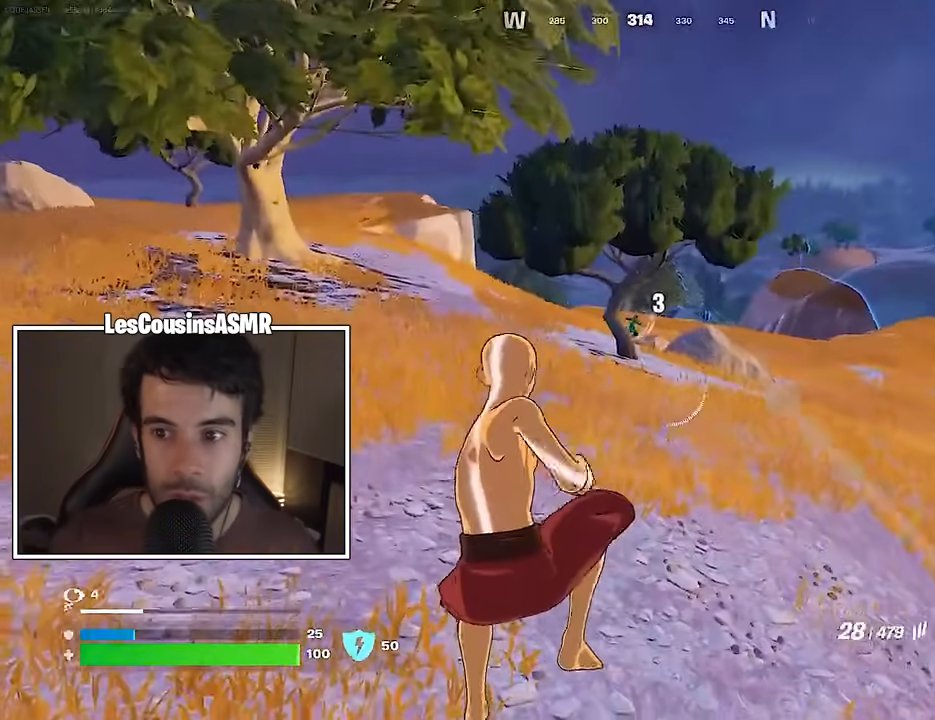
{"buttons": ["L2"], "left_stick": "up-left", "right_stick": "center", "events": [[267, "R2", "down"], [350, "R2", "up"], [500, "L2", "down"]]}
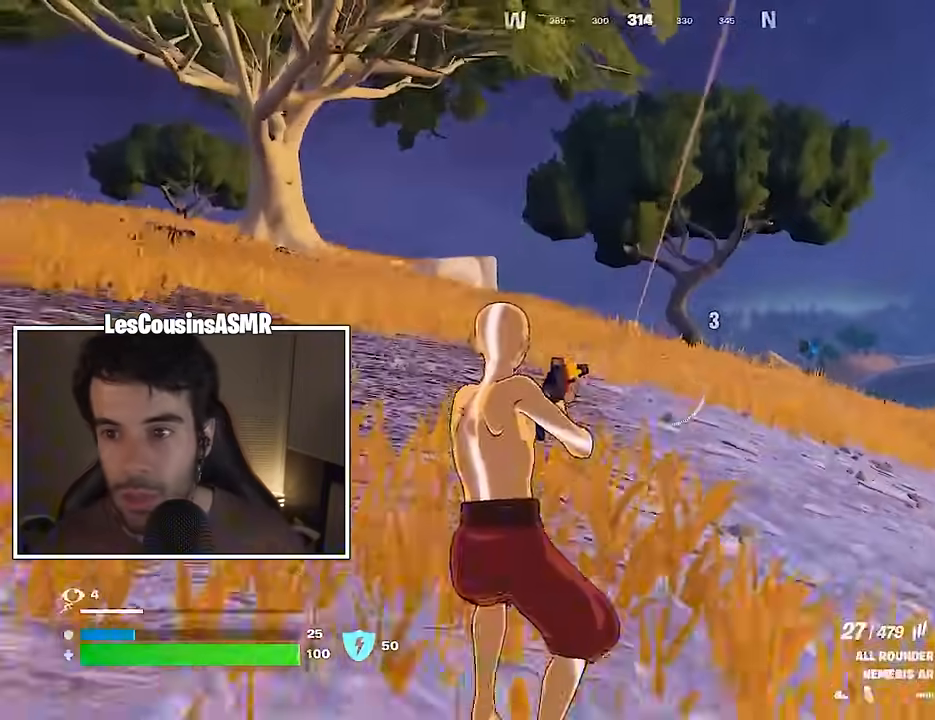
{"buttons": [], "left_stick": "up", "right_stick": "center", "events": [[83, "right_stick", "up"], [200, "R2", "down"], [250, "L2", "up"], [250, "right_stick", "center"], [283, "L3", "down"], [283, "R2", "up"], [350, "right_stick", "up"], [367, "L3", "up"], [367, "left_stick", "up"], [400, "CROSS", "down"], [400, "right_stick", "center"], [483, "CROSS", "up"]]}
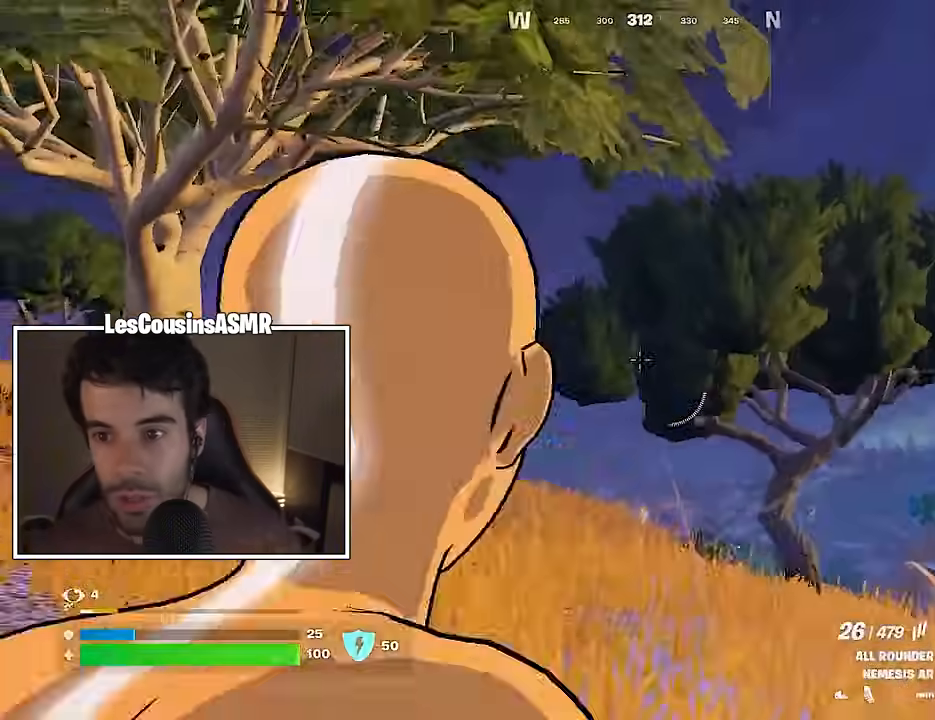
{"buttons": [], "left_stick": "up", "right_stick": "center", "events": [[33, "CROSS", "down"], [100, "CROSS", "up"], [200, "right_stick", "down"], [333, "right_stick", "center"]]}
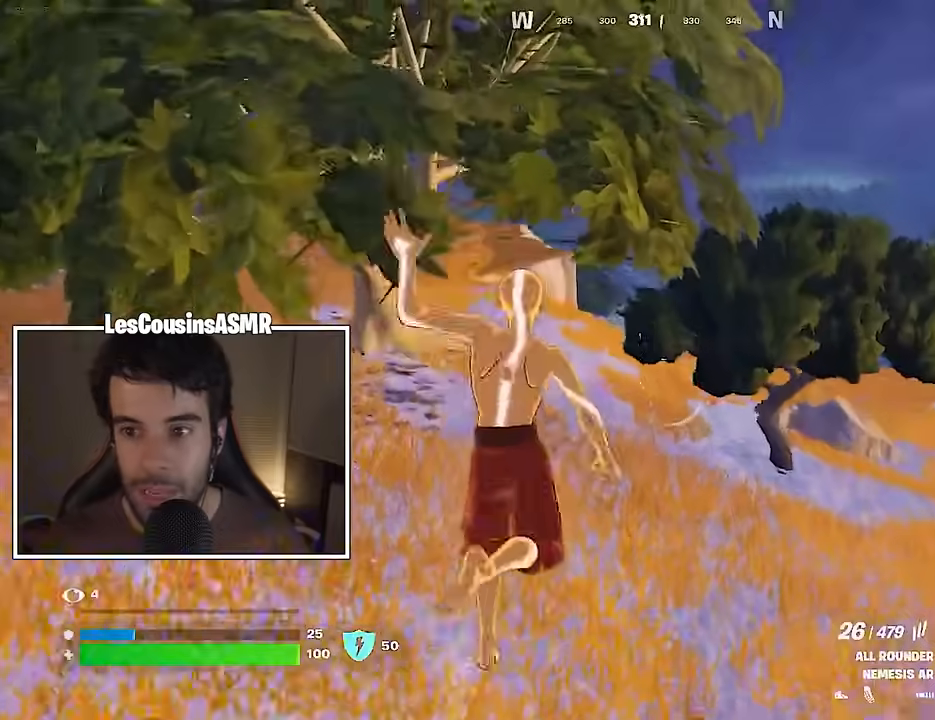
{"buttons": [], "left_stick": "up", "right_stick": "center", "events": [[183, "R3", "down"], [250, "R3", "up"]]}
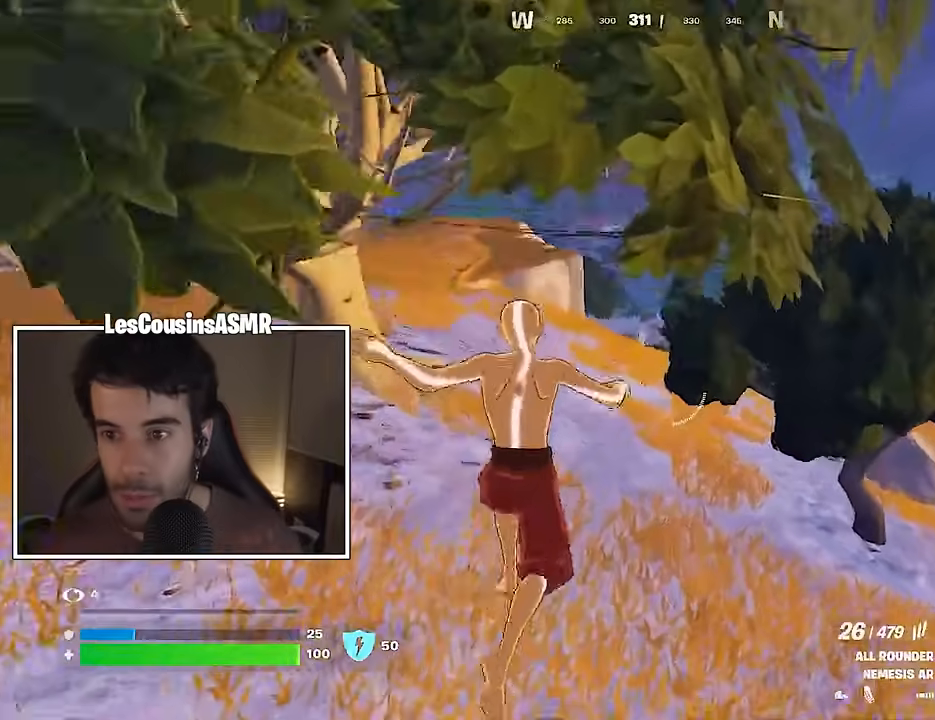
{"buttons": [], "left_stick": "up", "right_stick": "center", "events": [[317, "right_stick", "up-left"], [367, "right_stick", "center"]]}
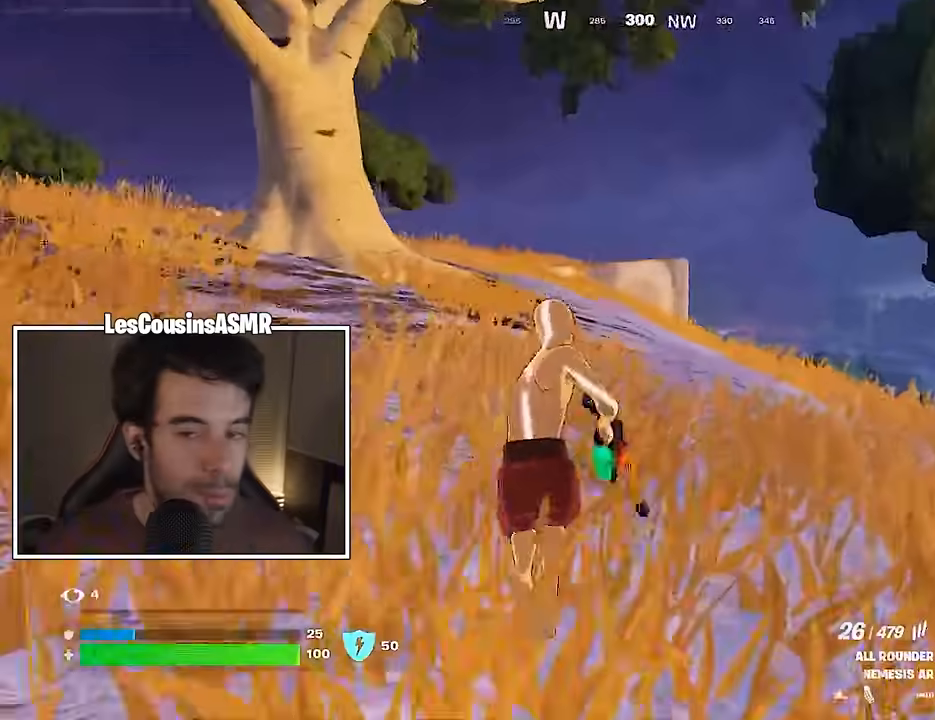
{"buttons": ["CROSS"], "left_stick": "up", "right_stick": "left", "events": [[200, "CROSS", "down"], [267, "CROSS", "up"], [417, "L1", "down"], [433, "right_stick", "left"], [483, "L1", "up"], [500, "CROSS", "down"]]}
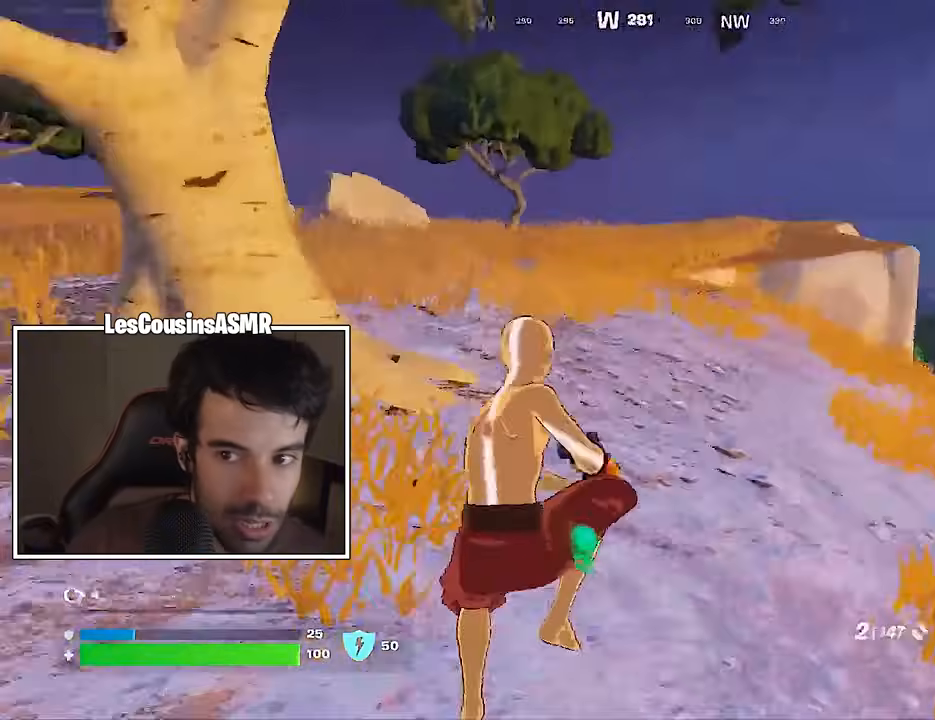
{"buttons": [], "left_stick": "down", "right_stick": "left", "events": [[17, "CROSS", "up"], [67, "L1", "down"], [67, "left_stick", "up-right"], [117, "L1", "up"], [150, "R3", "down"], [183, "left_stick", "right"], [183, "right_stick", "center"], [233, "R3", "up"], [267, "right_stick", "left"], [400, "left_stick", "down"]]}
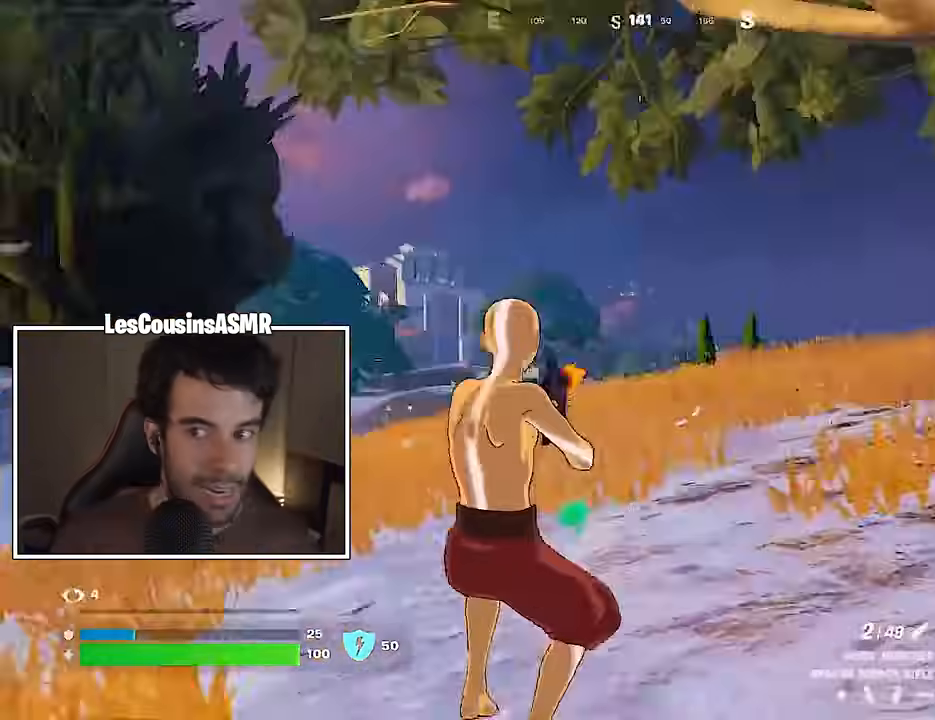
{"buttons": [], "left_stick": "down-left", "right_stick": "center", "events": [[17, "left_stick", "down-left"], [50, "right_stick", "center"], [167, "CROSS", "down"], [183, "SQUARE", "down"], [233, "CROSS", "up"], [250, "SQUARE", "up"]]}
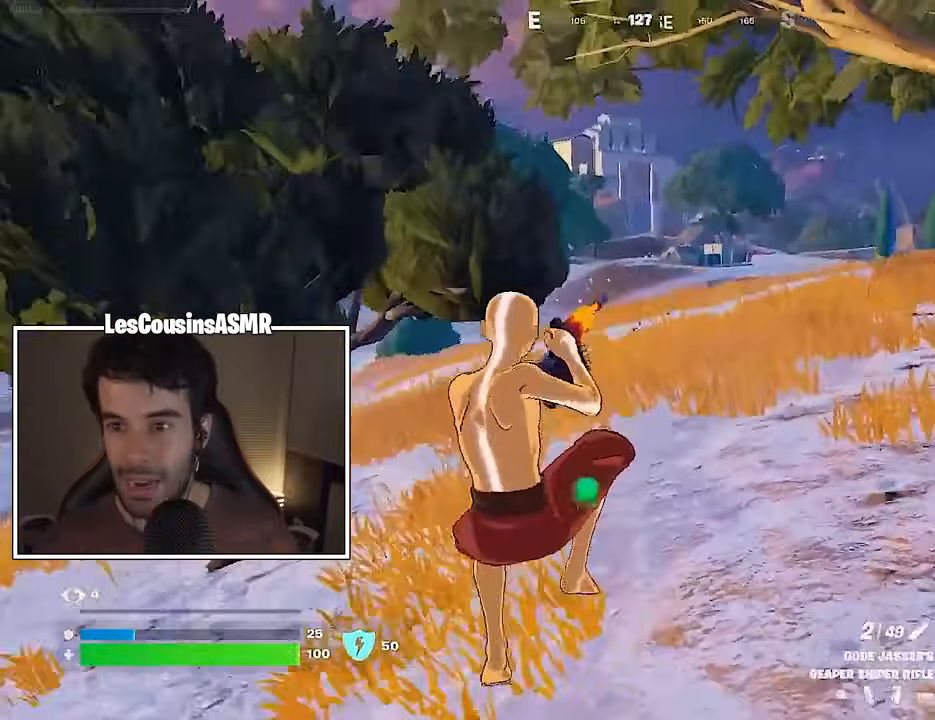
{"buttons": [], "left_stick": "left", "right_stick": "center", "events": [[167, "R3", "down"], [233, "R3", "up"], [300, "right_stick", "left"], [417, "left_stick", "left"], [500, "right_stick", "center"]]}
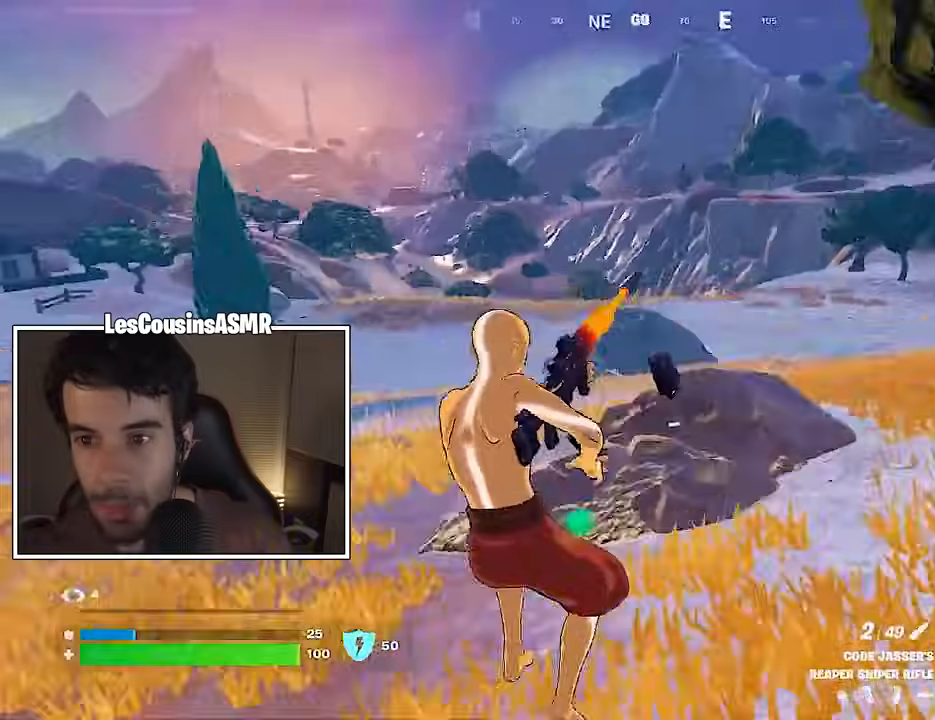
{"buttons": ["CROSS"], "left_stick": "up-left", "right_stick": "center", "events": [[167, "right_stick", "left"], [250, "left_stick", "up-left"], [417, "right_stick", "center"], [467, "CROSS", "down"]]}
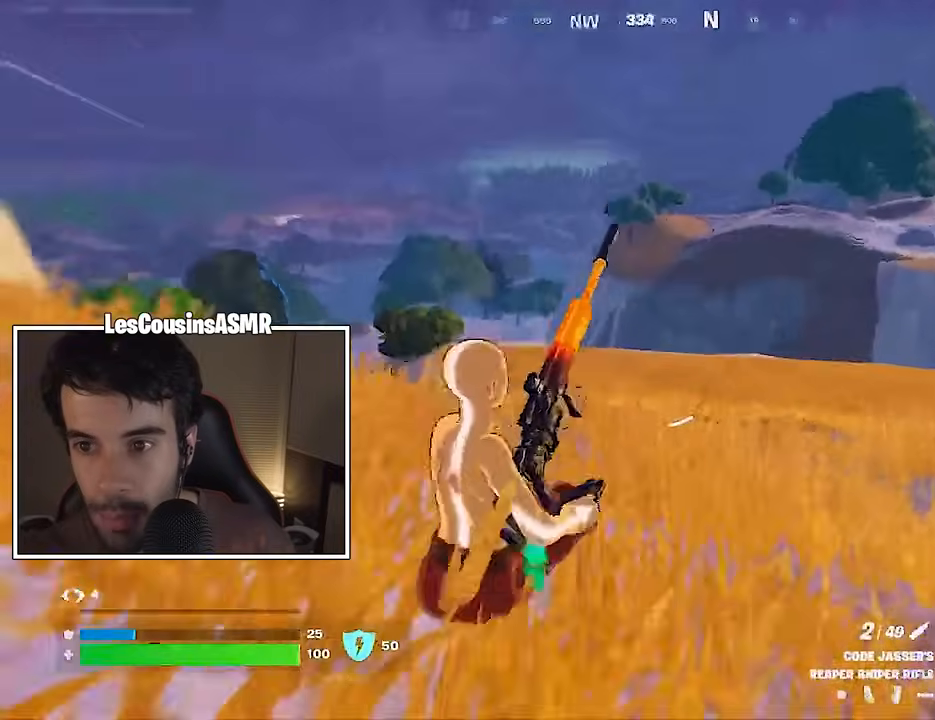
{"buttons": [], "left_stick": "up", "right_stick": "center", "events": [[50, "CROSS", "up"], [83, "right_stick", "left"], [200, "right_stick", "center"], [400, "left_stick", "up"]]}
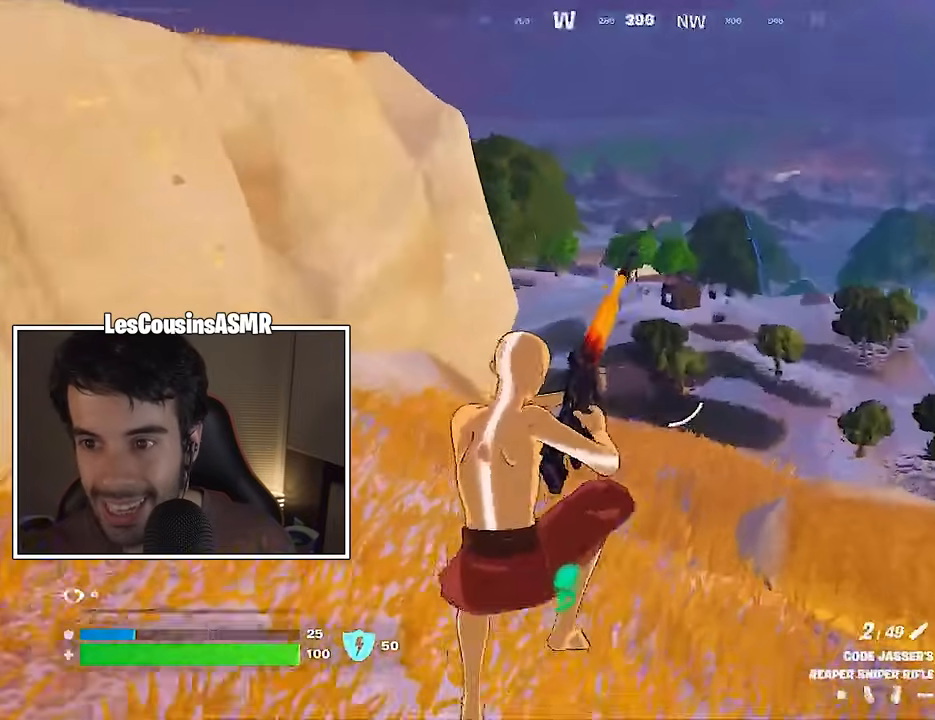
{"buttons": [], "left_stick": "up", "right_stick": "center", "events": [[83, "R3", "down"], [167, "R3", "up"]]}
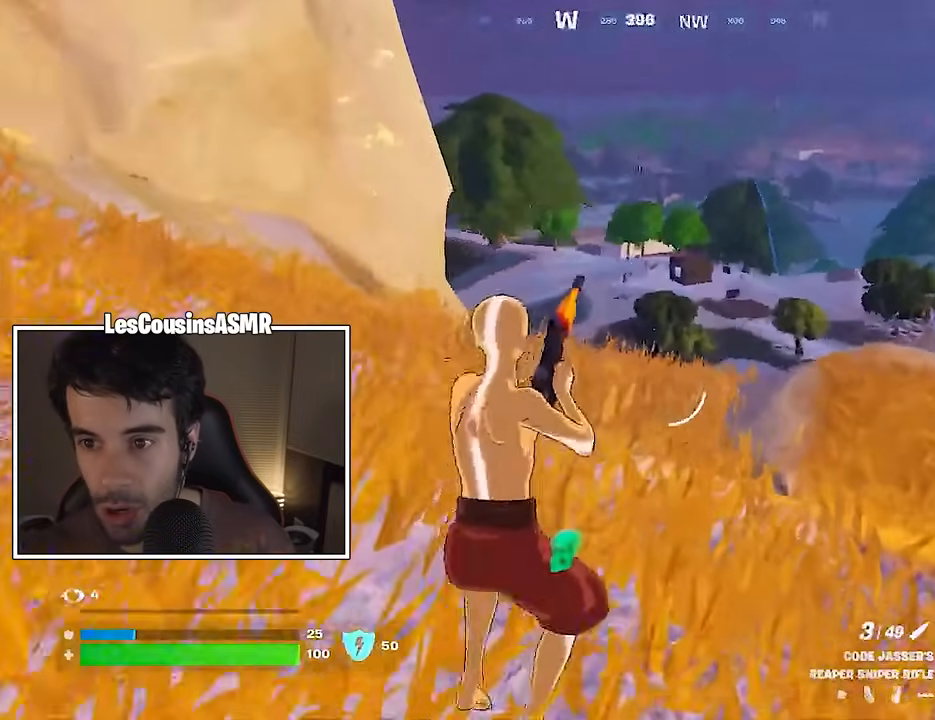
{"buttons": [], "left_stick": "up", "right_stick": "center", "events": [[83, "CROSS", "down"], [167, "CROSS", "up"]]}
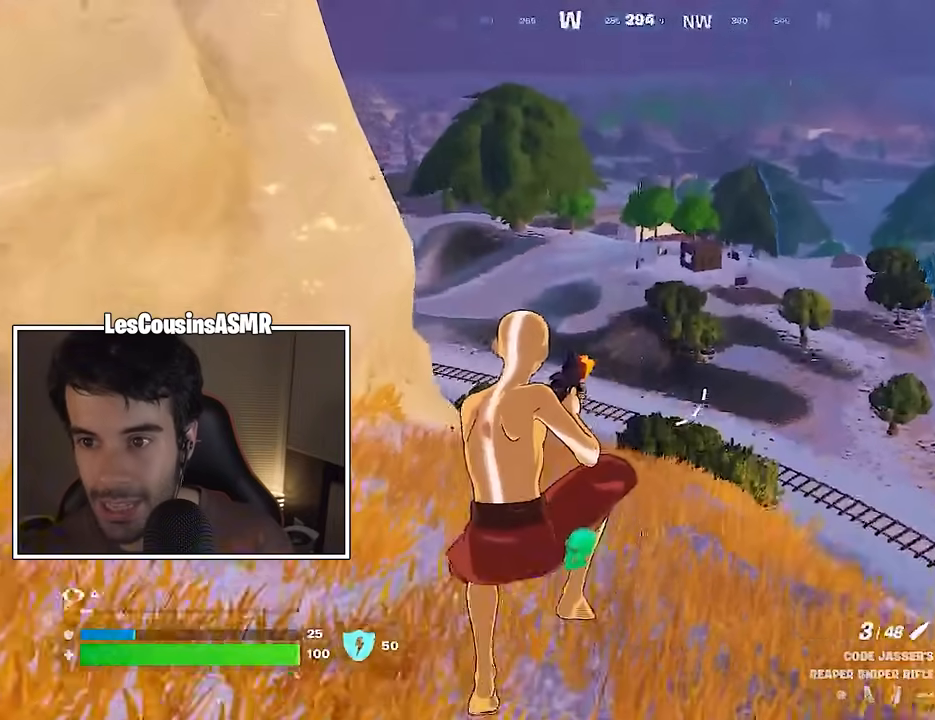
{"buttons": [], "left_stick": "up", "right_stick": "center", "events": [[67, "right_stick", "down"], [183, "right_stick", "center"]]}
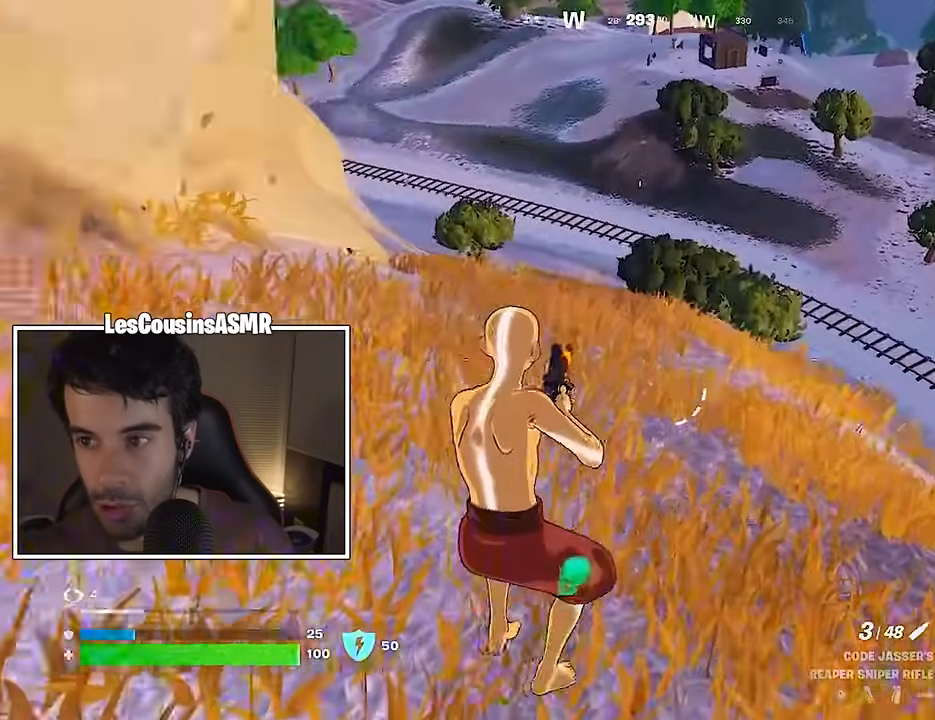
{"buttons": [], "left_stick": "up", "right_stick": "center", "events": [[83, "L3", "down"], [100, "right_stick", "up-left"], [167, "L3", "up"], [183, "left_stick", "up-right"], [217, "right_stick", "center"], [467, "left_stick", "up"]]}
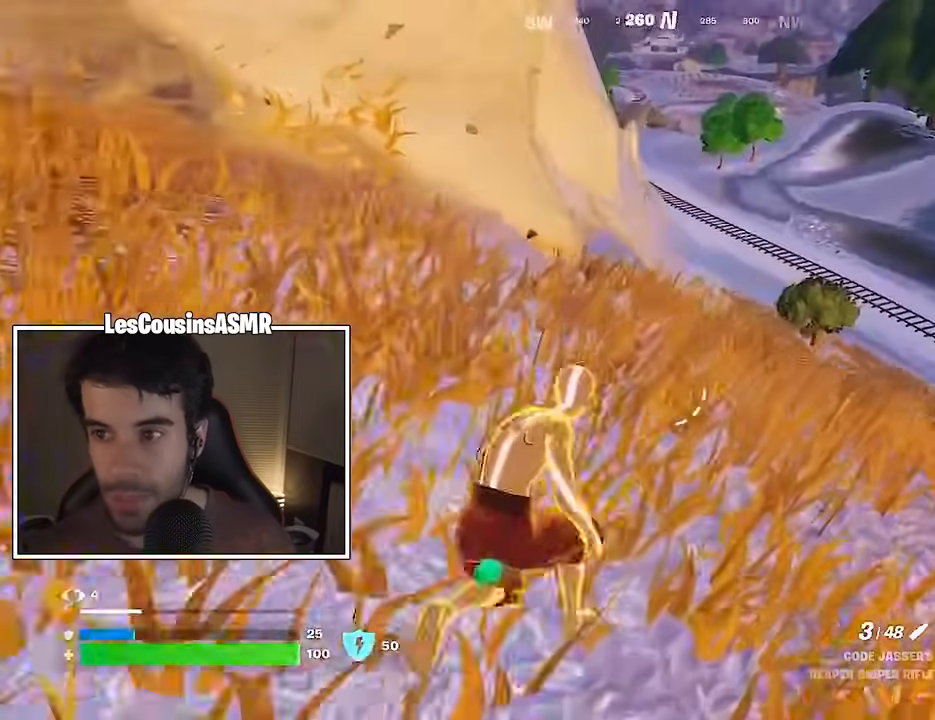
{"buttons": [], "left_stick": "up", "right_stick": "center", "events": [[383, "CROSS", "down"], [483, "CROSS", "up"]]}
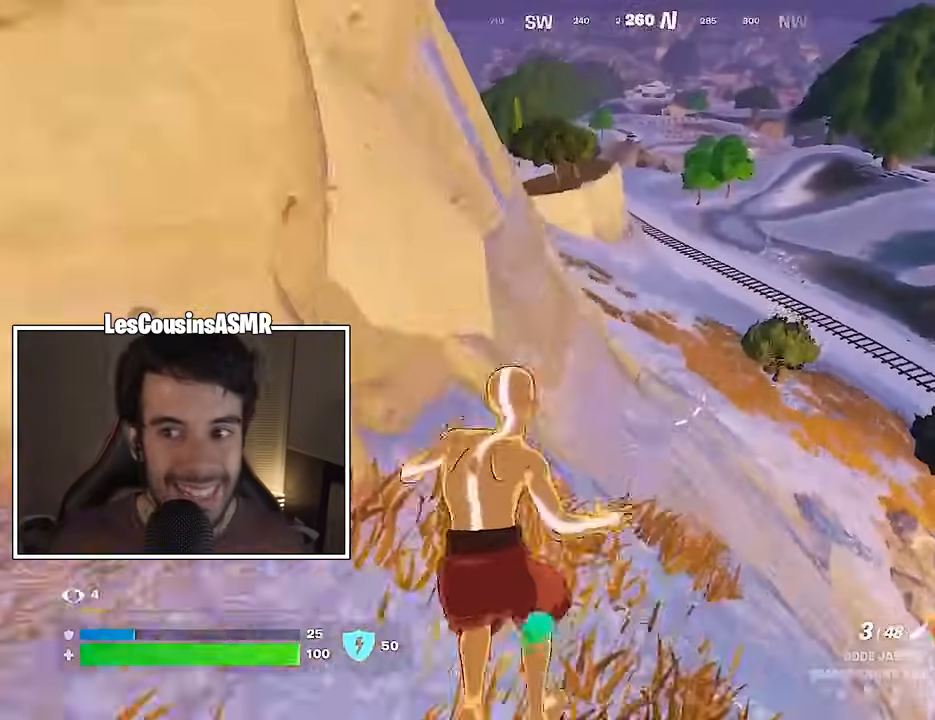
{"buttons": [], "left_stick": "up", "right_stick": "center", "events": []}
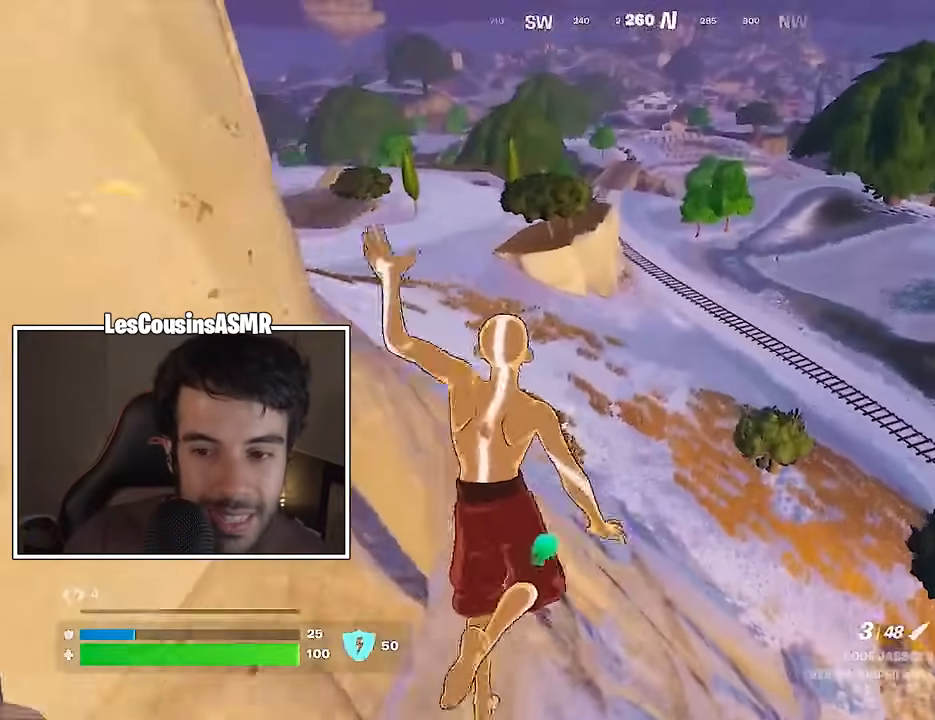
{"buttons": [], "left_stick": "up", "right_stick": "down-right", "events": [[100, "right_stick", "up"], [217, "right_stick", "center"], [267, "CROSS", "down"], [350, "CROSS", "up"], [467, "right_stick", "down-right"]]}
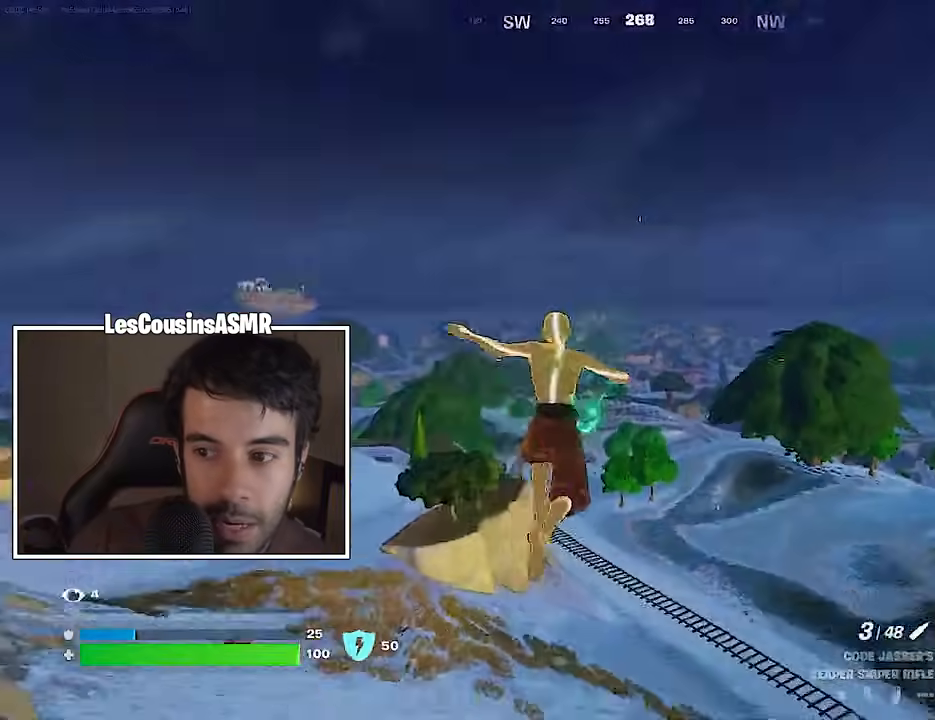
{"buttons": [], "left_stick": "up", "right_stick": "center", "events": [[67, "right_stick", "center"]]}
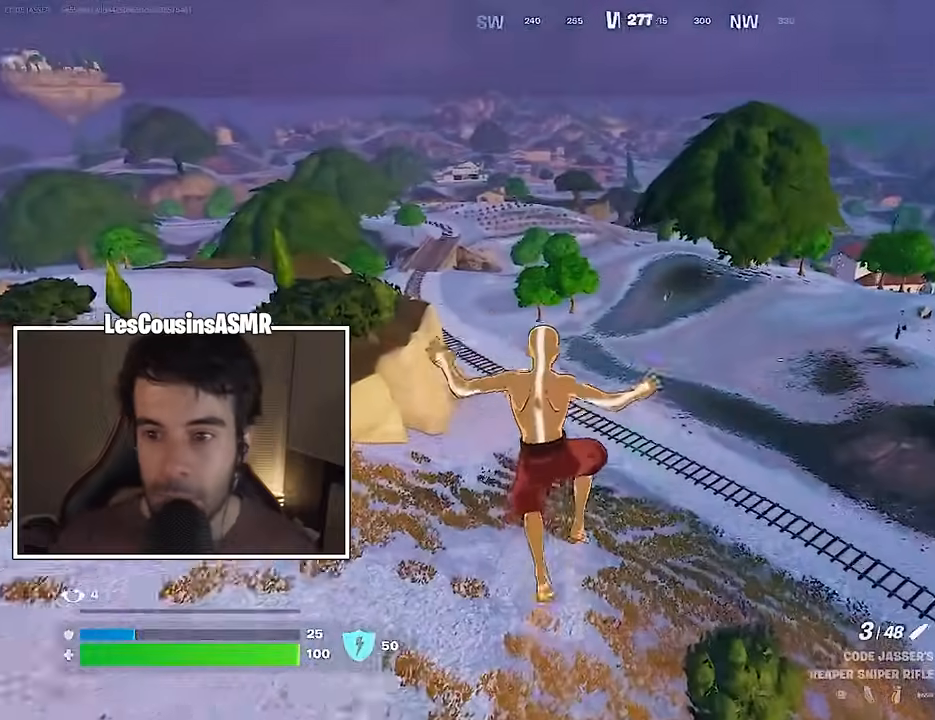
{"buttons": [], "left_stick": "up", "right_stick": "center", "events": []}
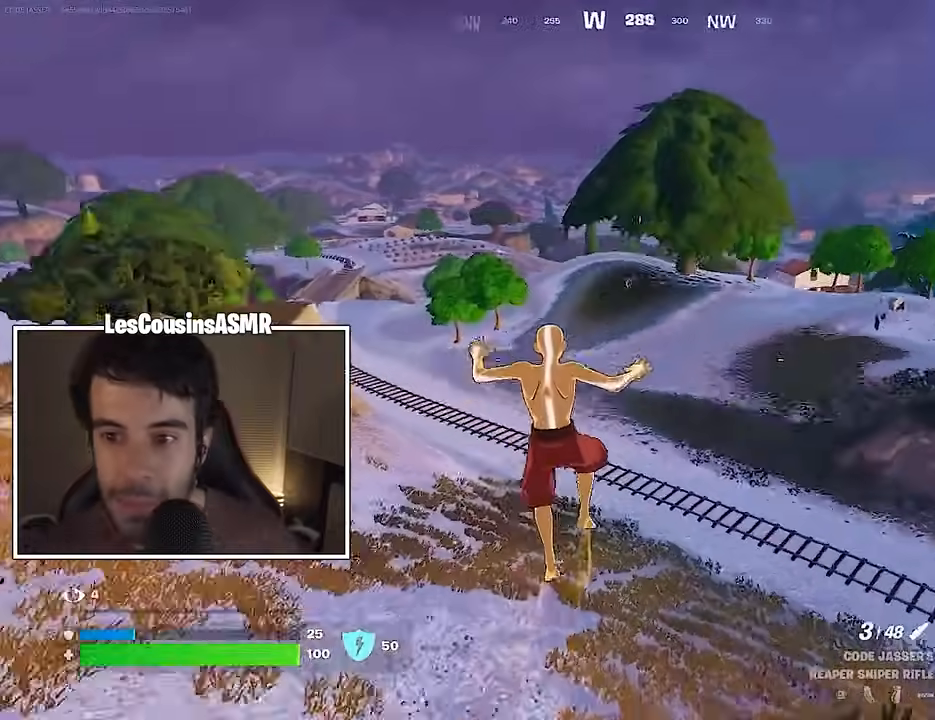
{"buttons": [], "left_stick": "up", "right_stick": "center", "events": [[83, "R3", "down"], [150, "R3", "up"]]}
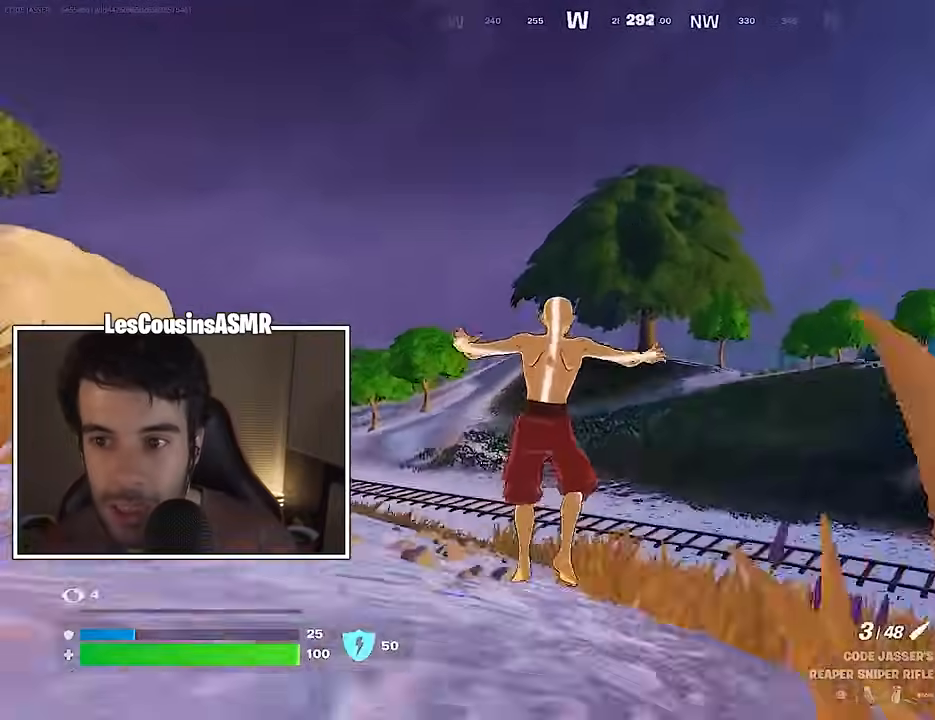
{"buttons": ["L2"], "left_stick": "center", "right_stick": "center", "events": [[150, "L2", "down"], [200, "left_stick", "center"]]}
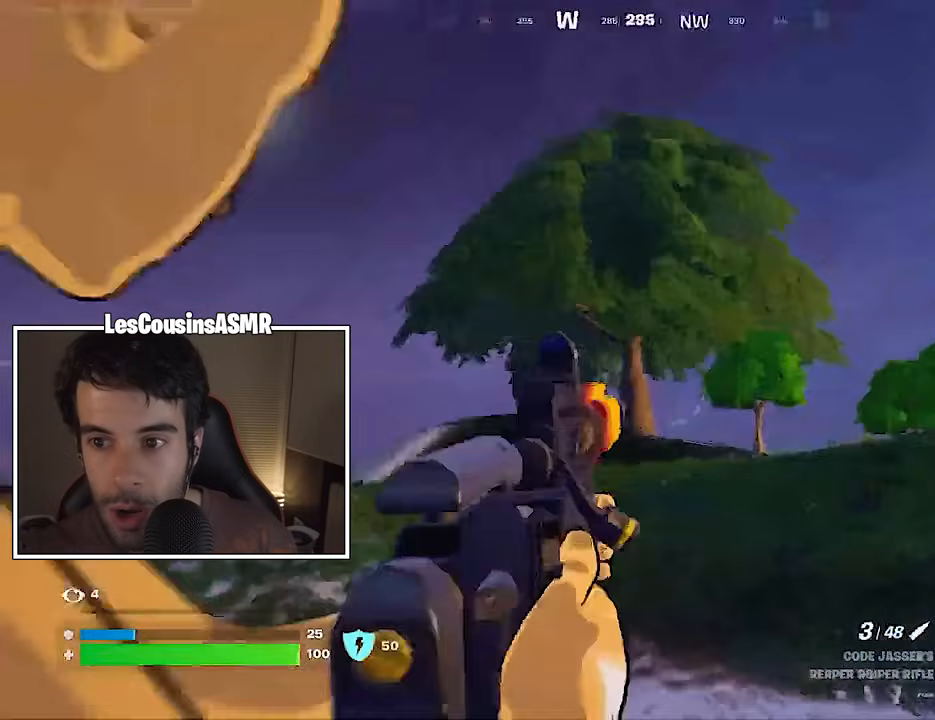
{"buttons": ["L2"], "left_stick": "center", "right_stick": "center", "events": []}
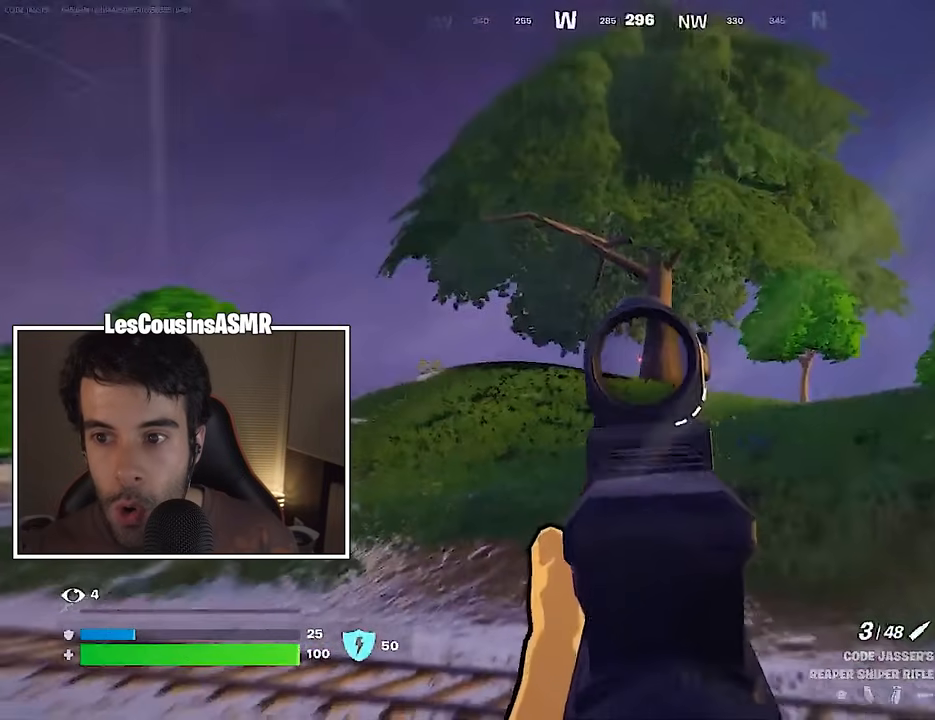
{"buttons": ["CROSS"], "left_stick": "up", "right_stick": "center", "events": [[283, "left_stick", "up"], [367, "L2", "up"], [367, "L3", "down"], [383, "right_stick", "up"], [433, "right_stick", "center"], [450, "CROSS", "down"], [467, "L3", "up"]]}
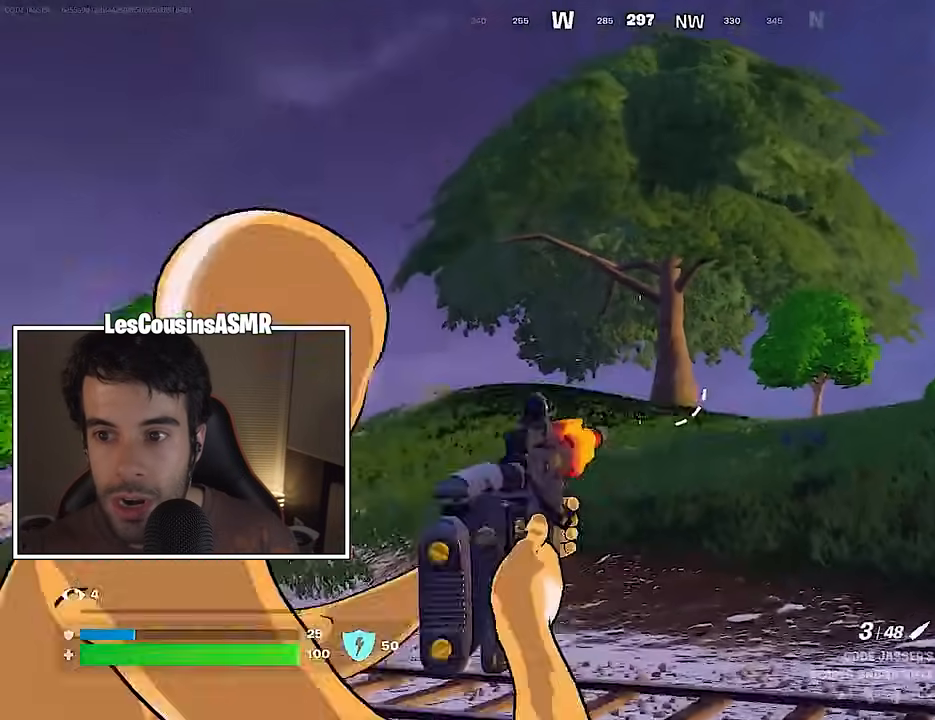
{"buttons": [], "left_stick": "up", "right_stick": "center", "events": [[17, "CROSS", "up"]]}
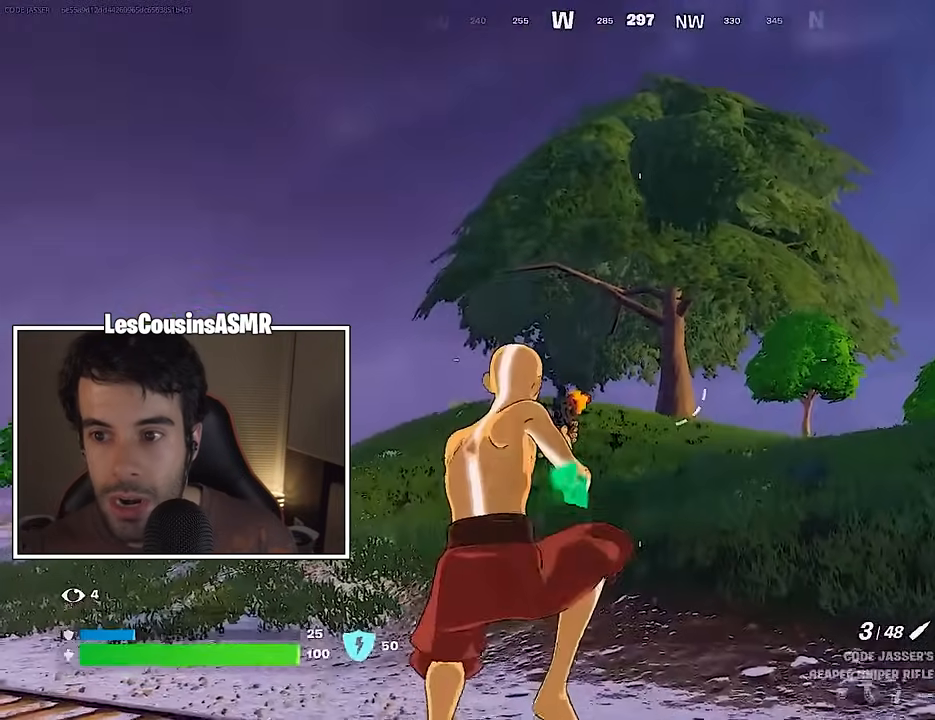
{"buttons": ["L3"], "left_stick": "up-left", "right_stick": "left", "events": [[167, "right_stick", "down-right"], [300, "left_stick", "up-left"], [300, "right_stick", "right"], [450, "L3", "down"], [500, "right_stick", "left"]]}
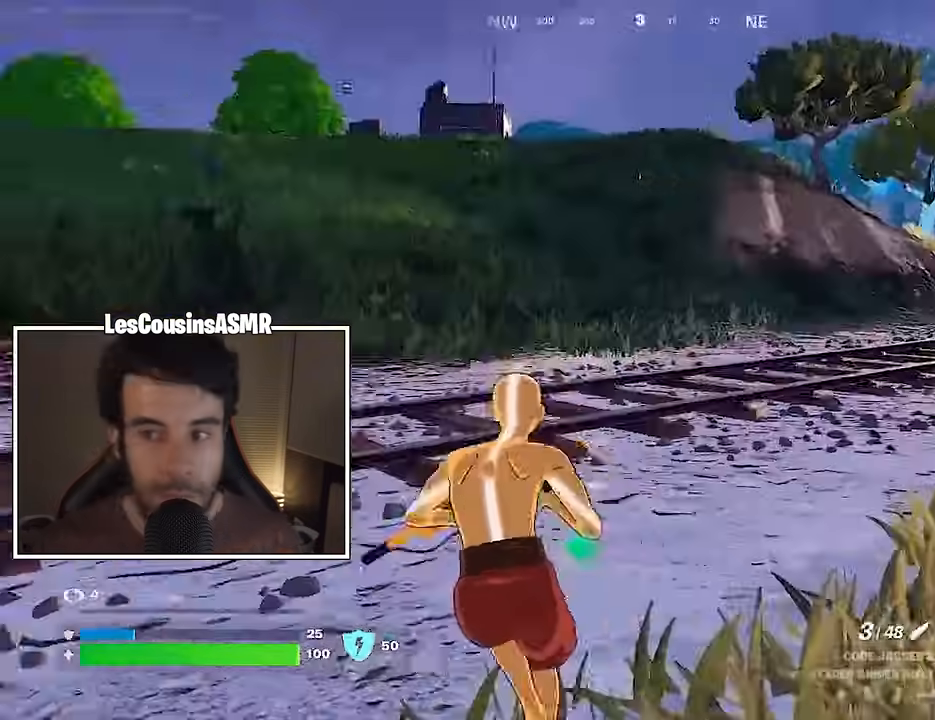
{"buttons": [], "left_stick": "up", "right_stick": "center", "events": [[33, "L3", "up"], [67, "left_stick", "up"], [117, "right_stick", "center"]]}
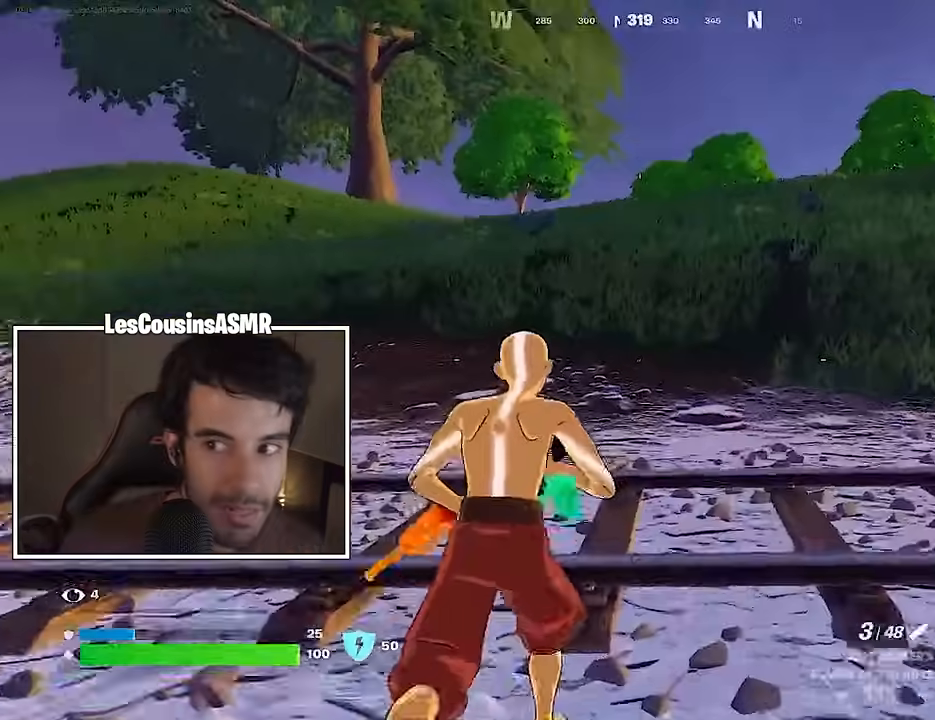
{"buttons": [], "left_stick": "up-left", "right_stick": "center", "events": [[50, "right_stick", "left"], [150, "right_stick", "center"], [333, "left_stick", "up-left"]]}
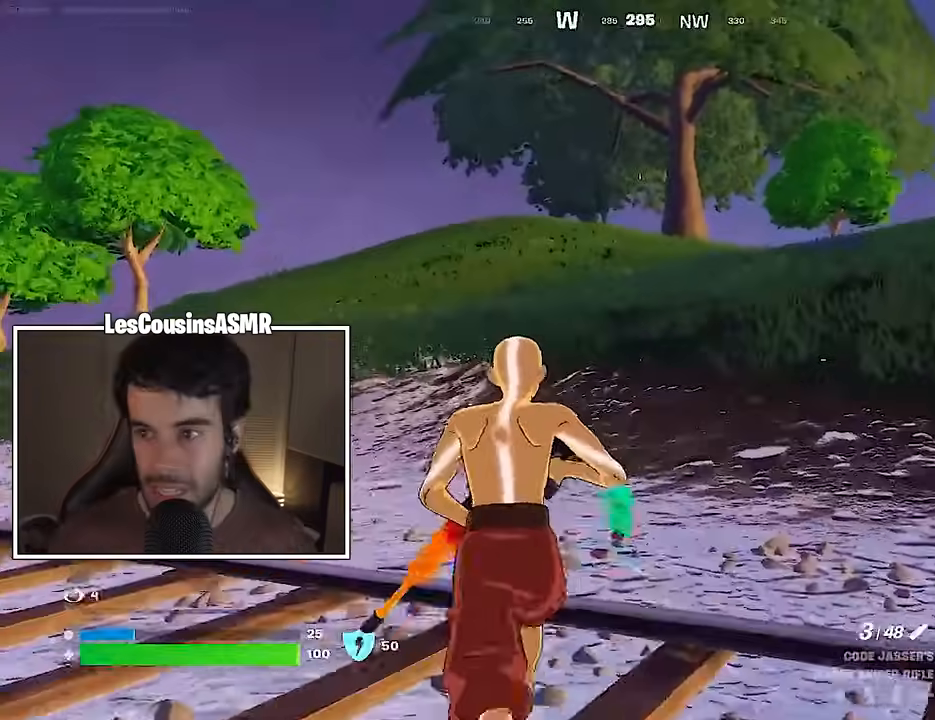
{"buttons": [], "left_stick": "up", "right_stick": "center", "events": [[400, "L3", "down"], [433, "left_stick", "up"], [500, "L3", "up"]]}